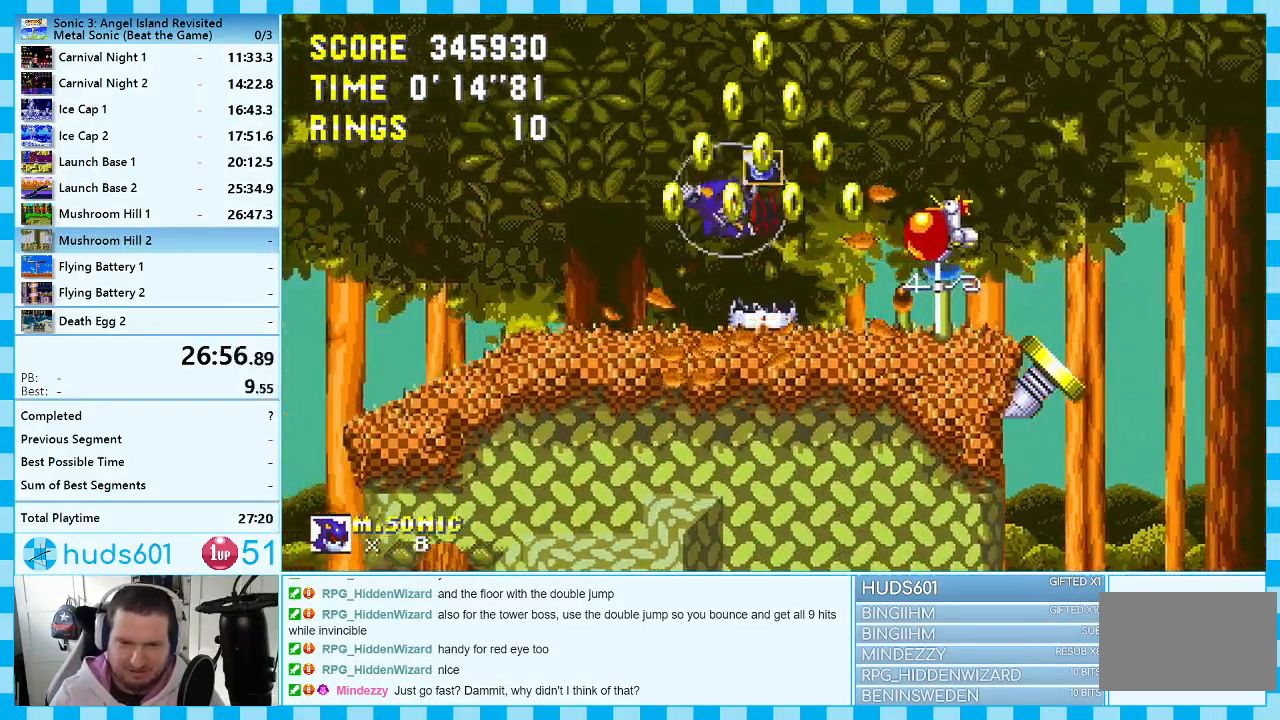
Gameplay with a controller (Xbox layout); each line is a JSON object with the inputs held at the frame after it. "events" lists button and stick changes between this image and that frame as [ms after this image, input, new state], when the widget could be followed in between. Not read: L1 L2 L3 R1 R2 R3.
{"buttons": ["DPAD_RIGHT"], "events": [[317, "A", "down"], [483, "A", "up"]]}
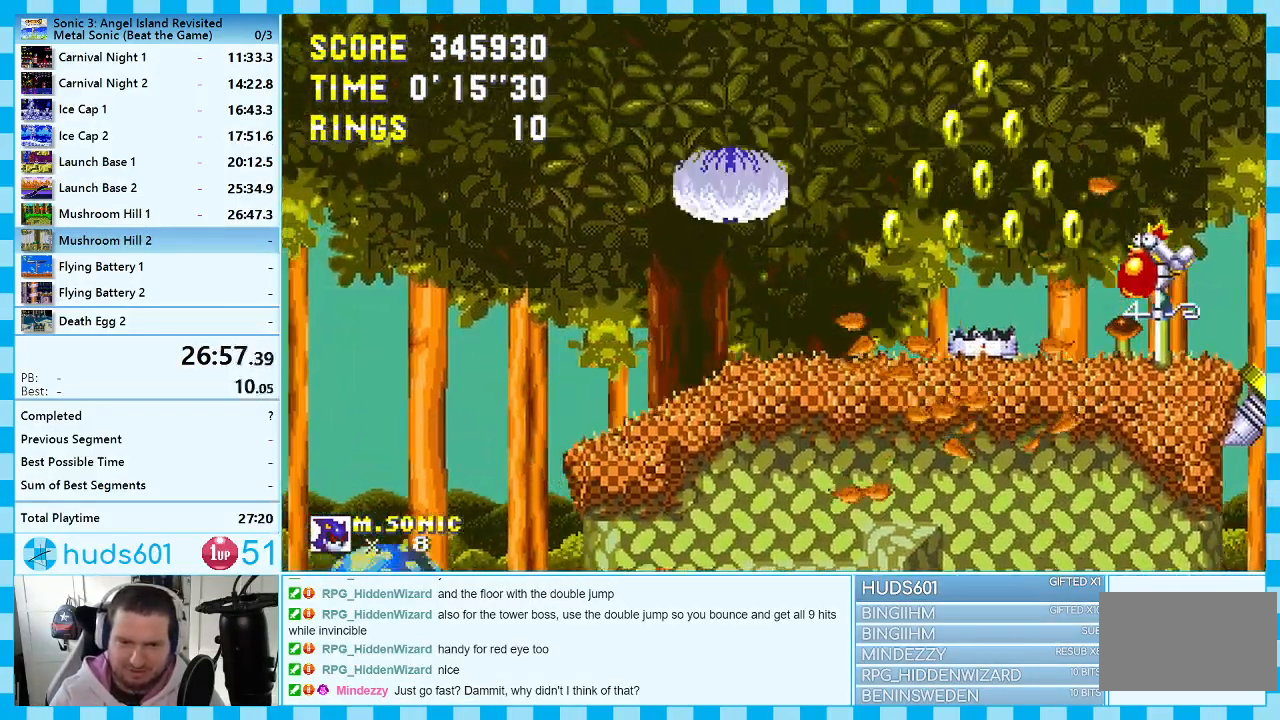
{"buttons": ["DPAD_RIGHT"], "events": []}
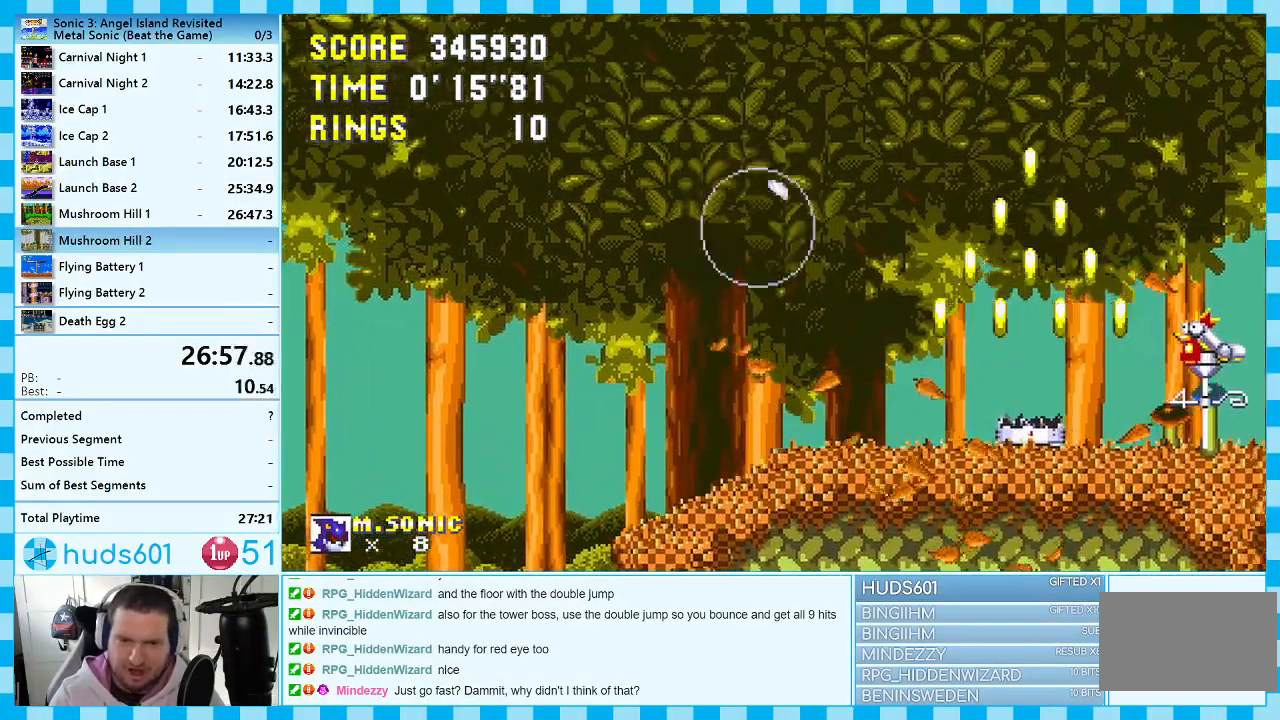
{"buttons": ["DPAD_RIGHT"], "events": []}
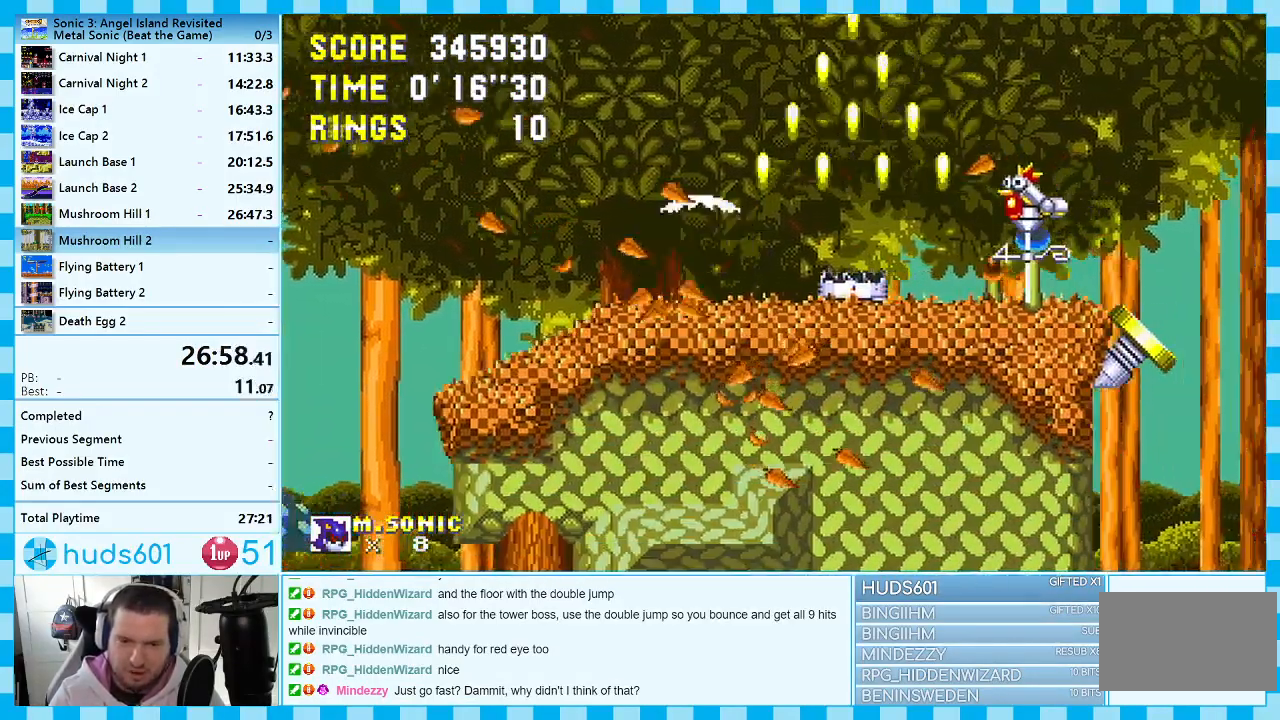
{"buttons": ["DPAD_LEFT"], "events": [[350, "DPAD_RIGHT", "up"], [417, "DPAD_LEFT", "down"]]}
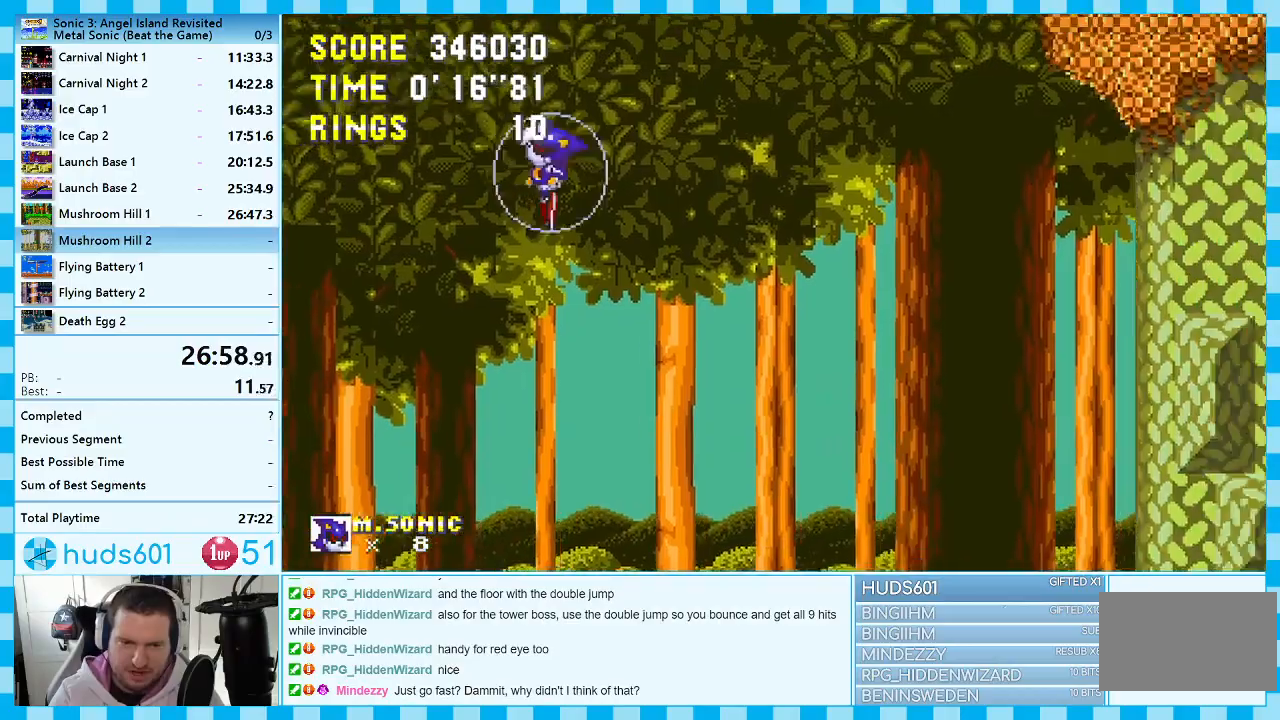
{"buttons": ["DPAD_RIGHT"], "events": [[233, "DPAD_LEFT", "up"], [283, "DPAD_RIGHT", "down"]]}
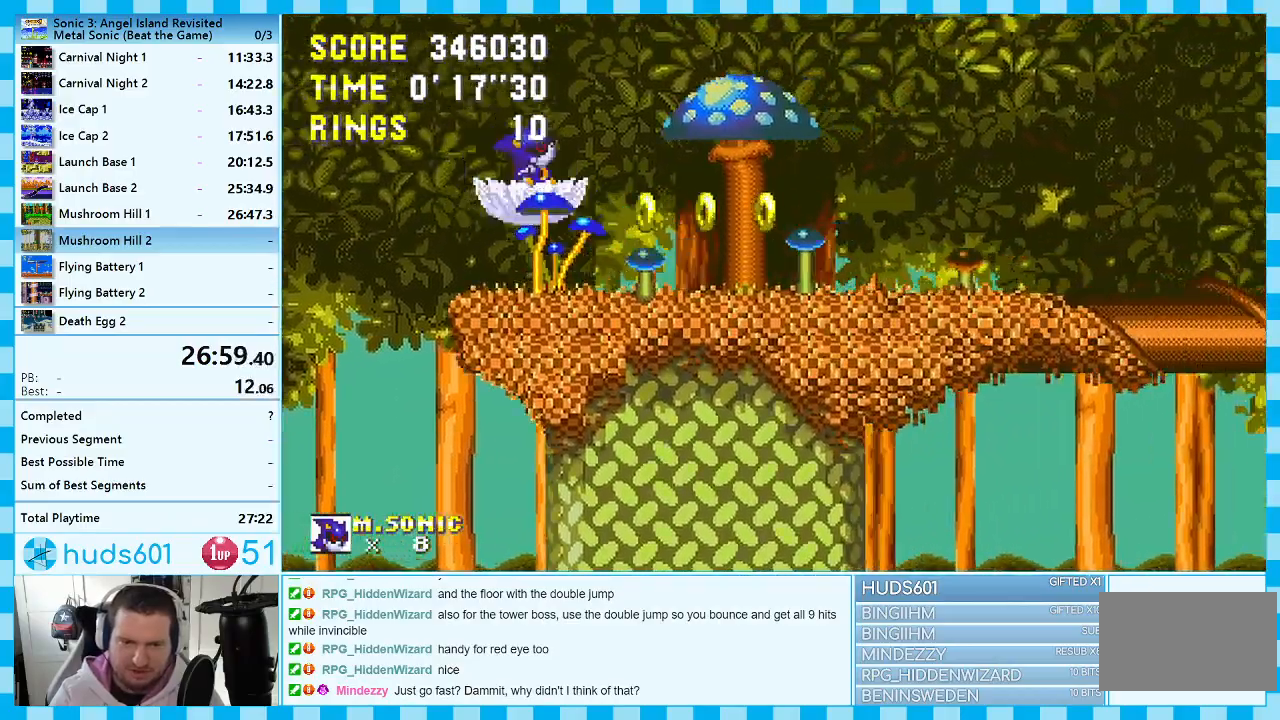
{"buttons": ["DPAD_RIGHT"], "events": []}
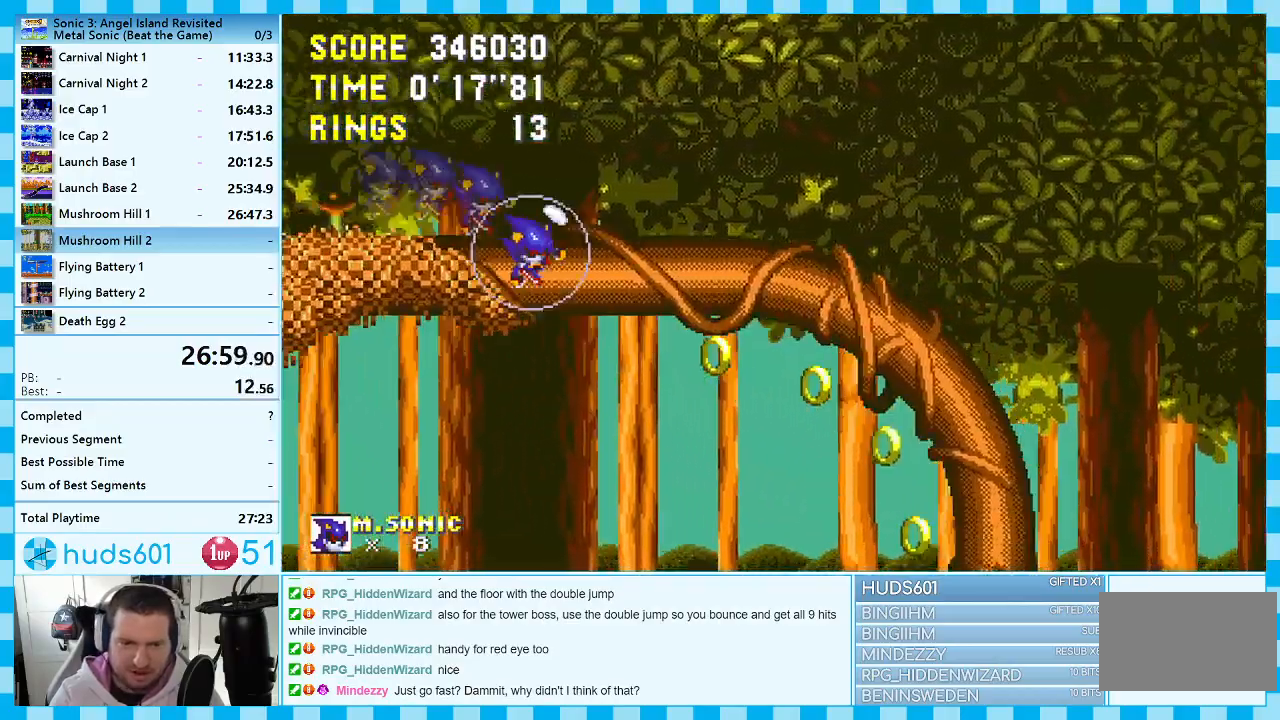
{"buttons": ["DPAD_RIGHT"], "events": []}
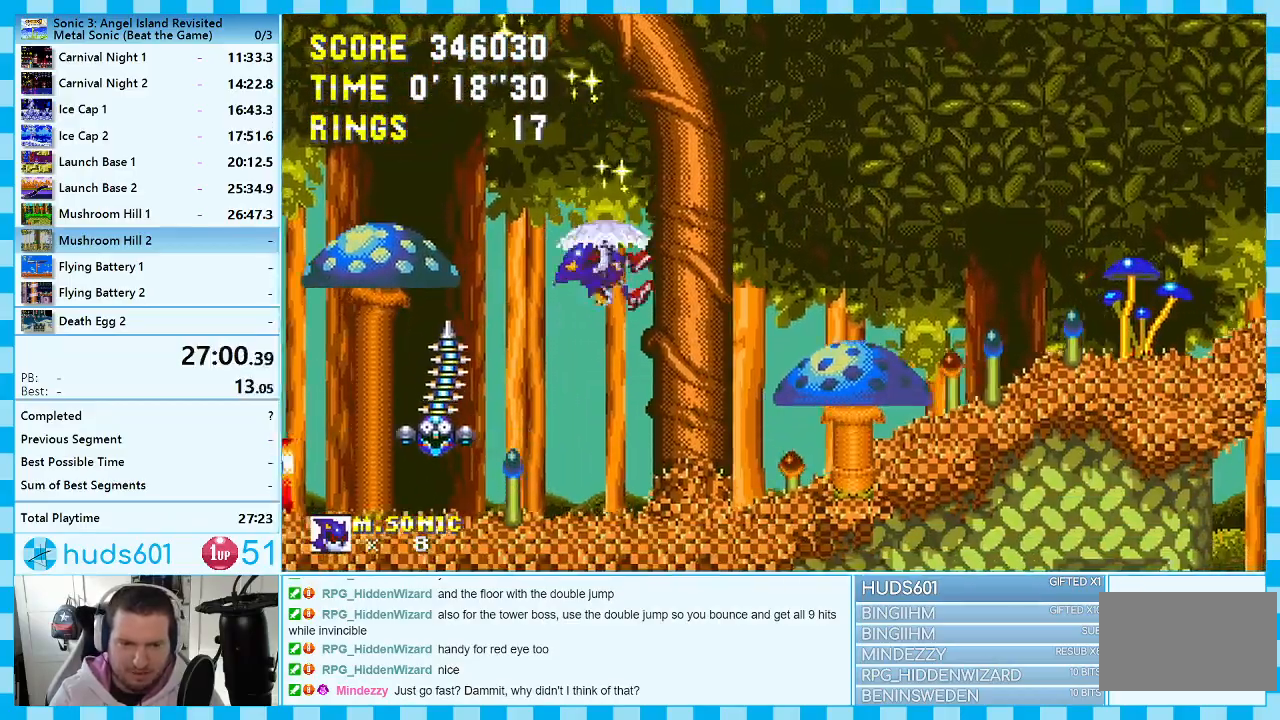
{"buttons": ["DPAD_LEFT"], "events": [[250, "DPAD_DOWN", "down"], [267, "DPAD_RIGHT", "up"], [283, "DPAD_LEFT", "down"], [300, "DPAD_DOWN", "up"]]}
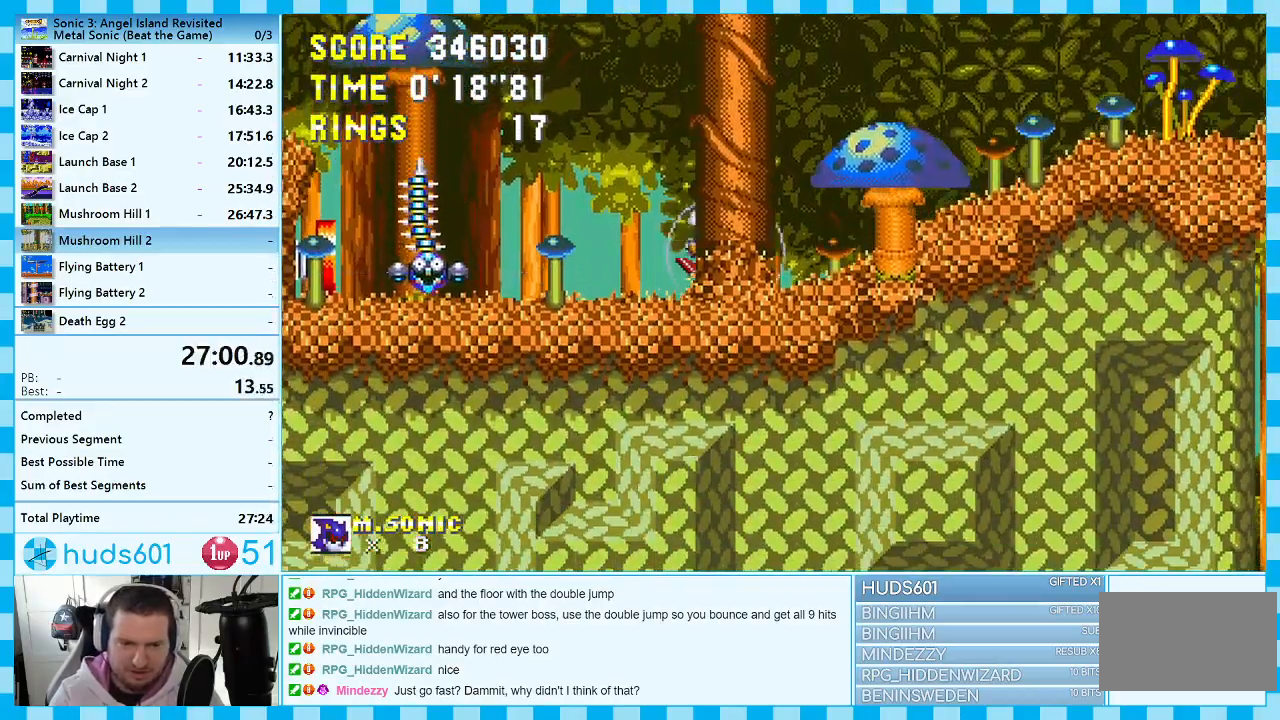
{"buttons": ["DPAD_LEFT"], "events": []}
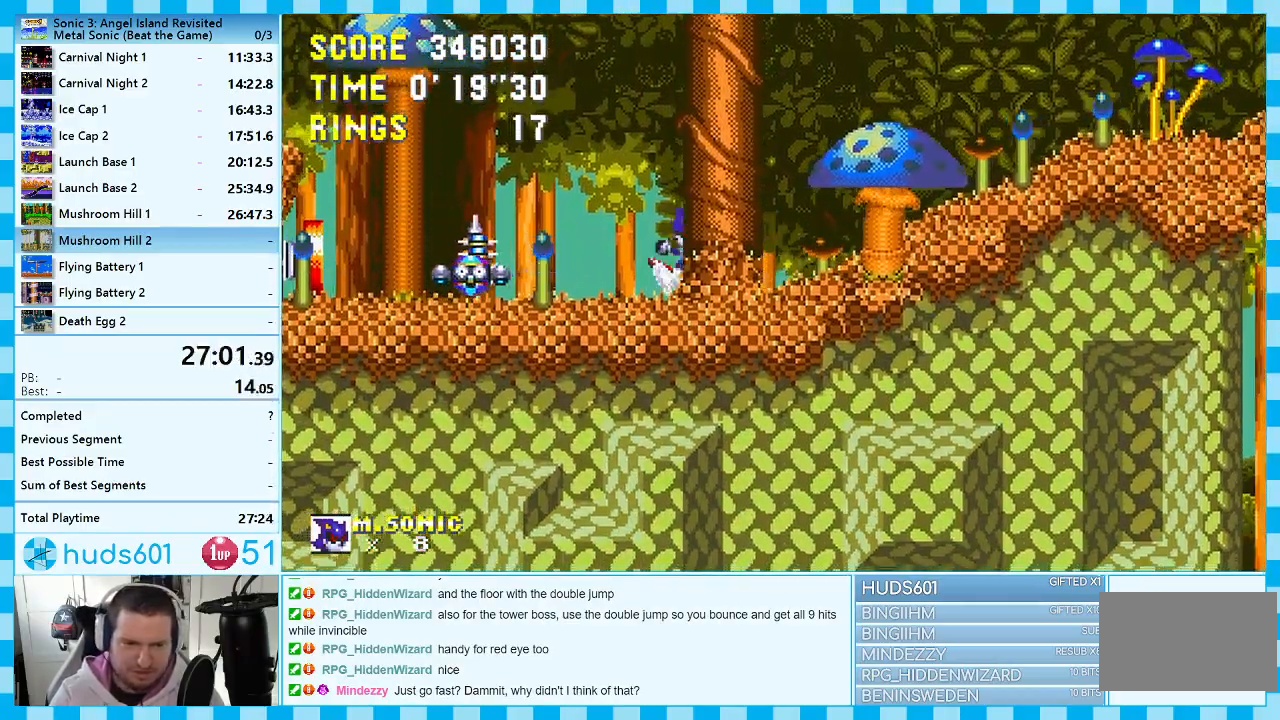
{"buttons": ["DPAD_LEFT"], "events": []}
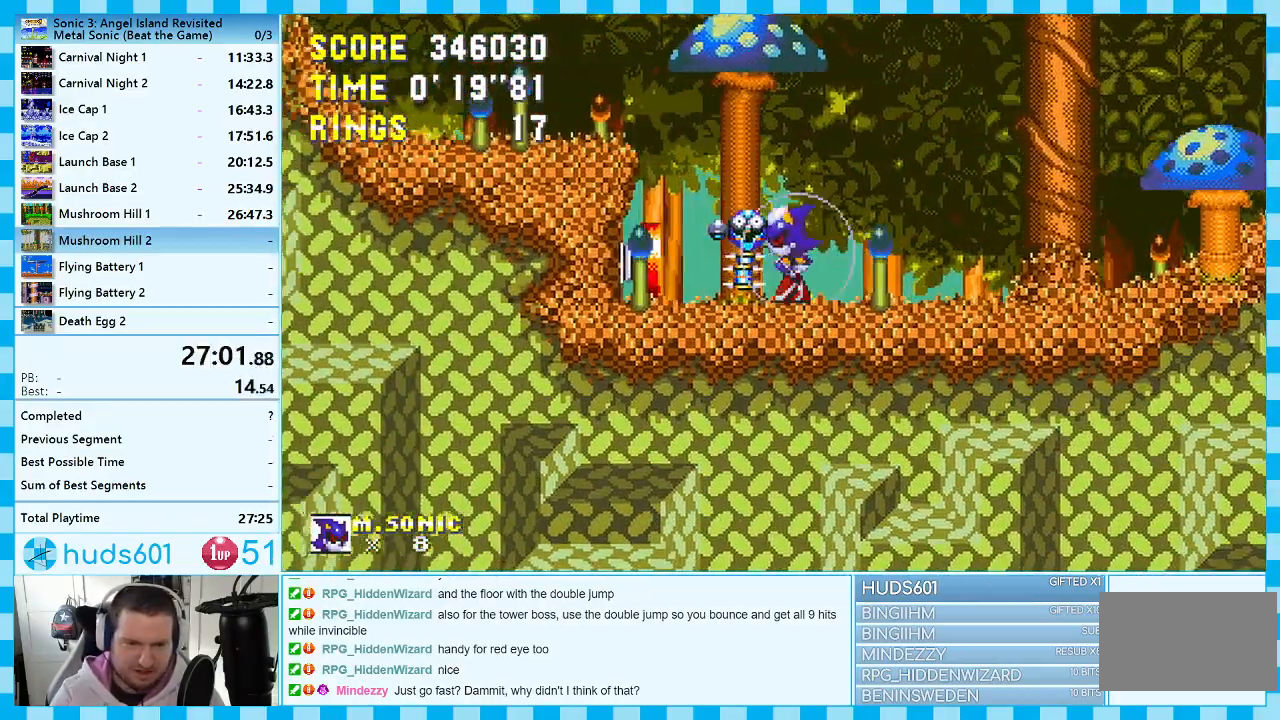
{"buttons": ["DPAD_RIGHT"], "events": [[200, "DPAD_LEFT", "up"], [267, "DPAD_RIGHT", "down"]]}
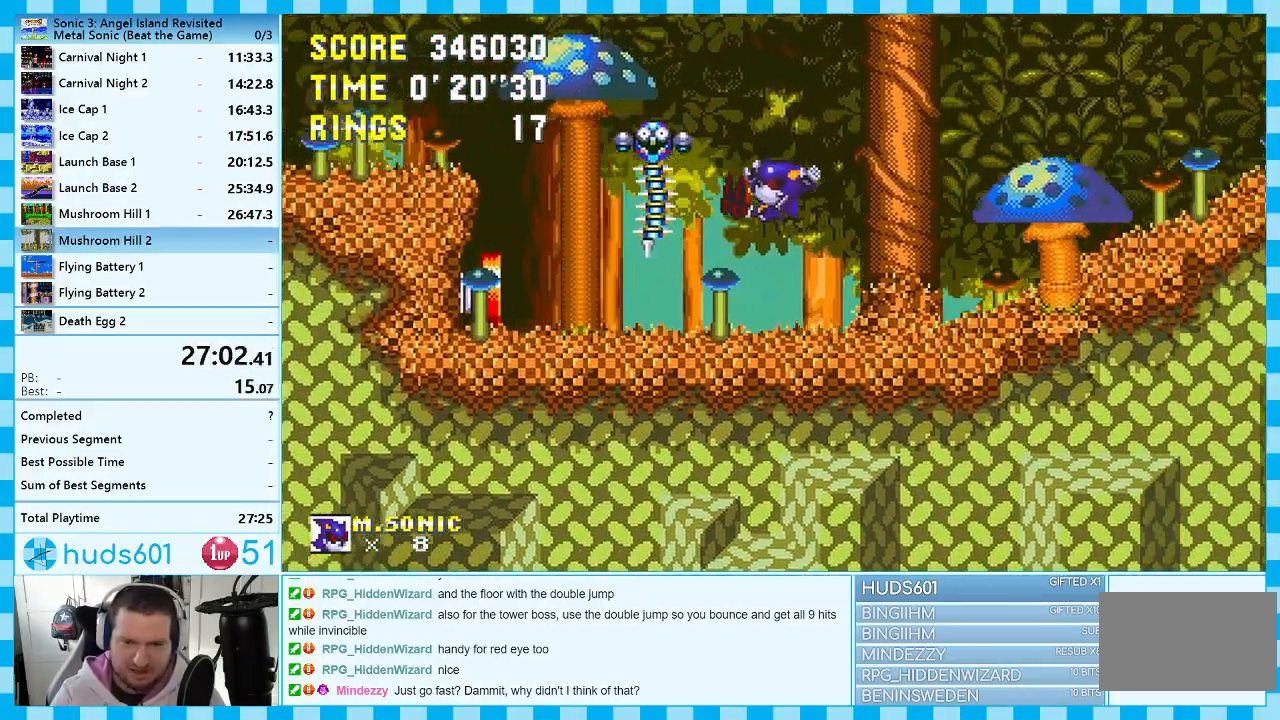
{"buttons": ["DPAD_RIGHT"], "events": [[333, "A", "down"], [500, "A", "up"]]}
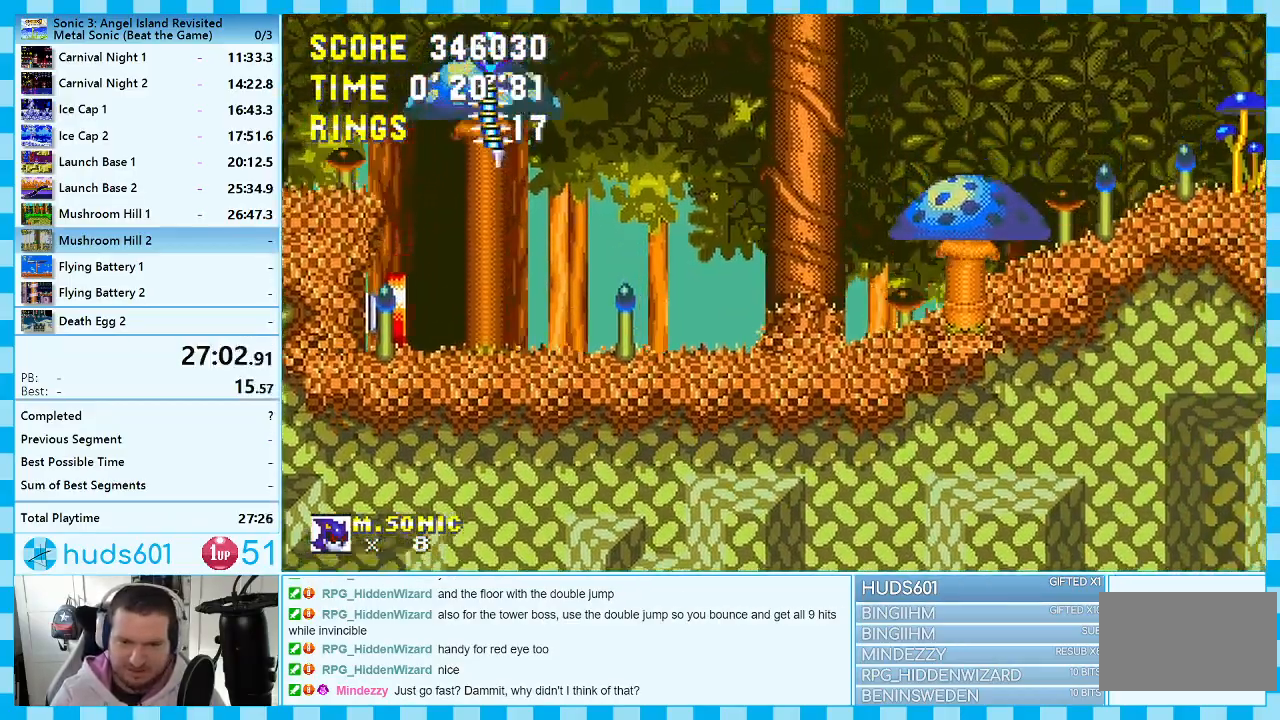
{"buttons": ["DPAD_RIGHT"], "events": []}
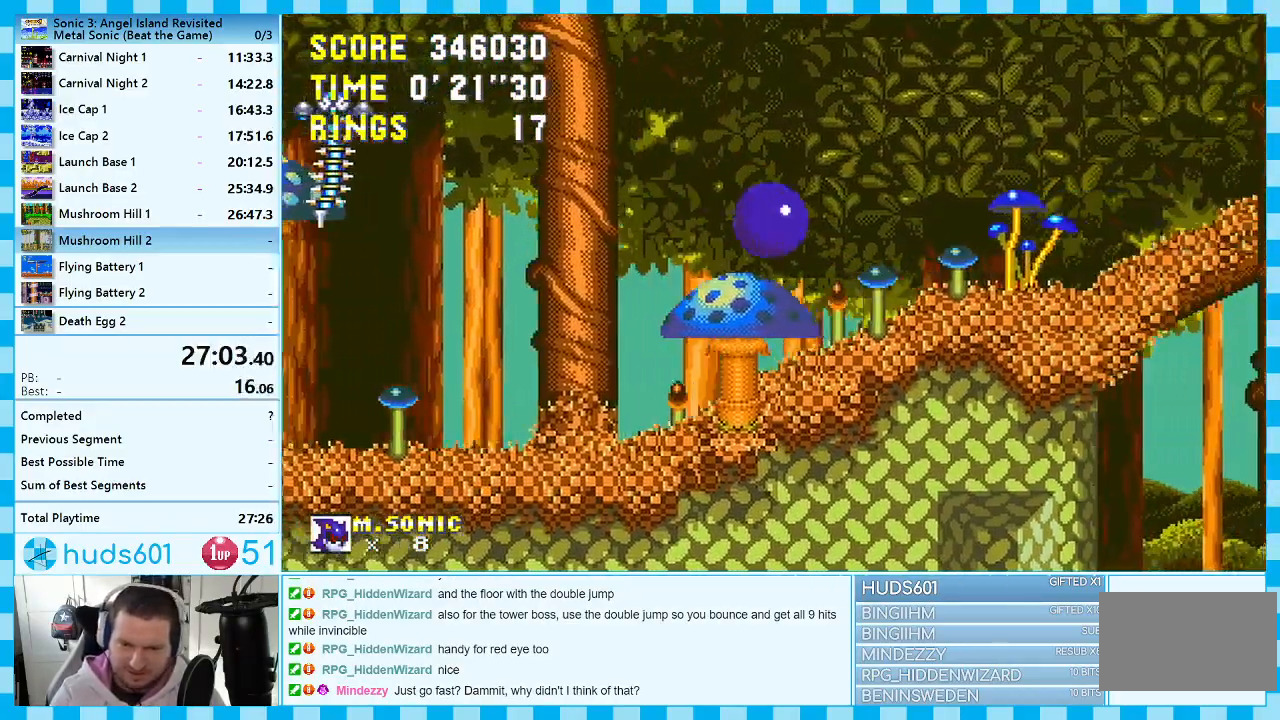
{"buttons": ["DPAD_RIGHT"], "events": []}
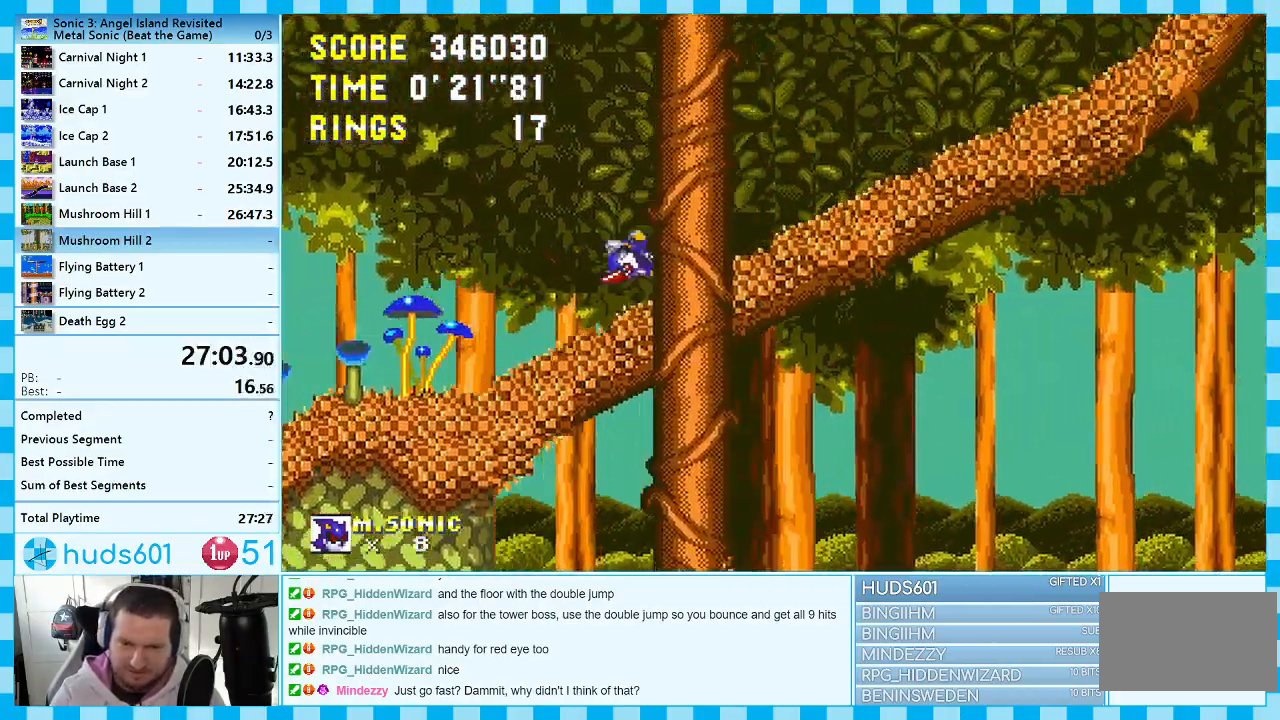
{"buttons": ["DPAD_RIGHT"], "events": []}
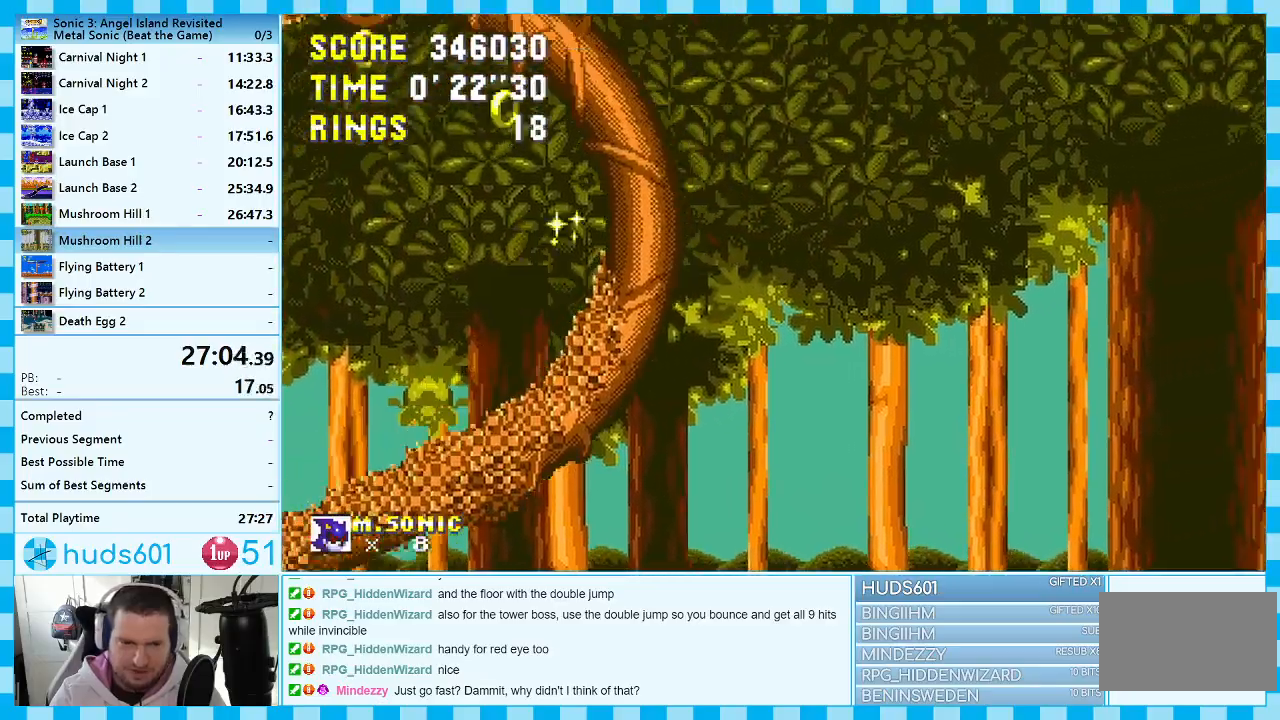
{"buttons": ["DPAD_RIGHT"], "events": []}
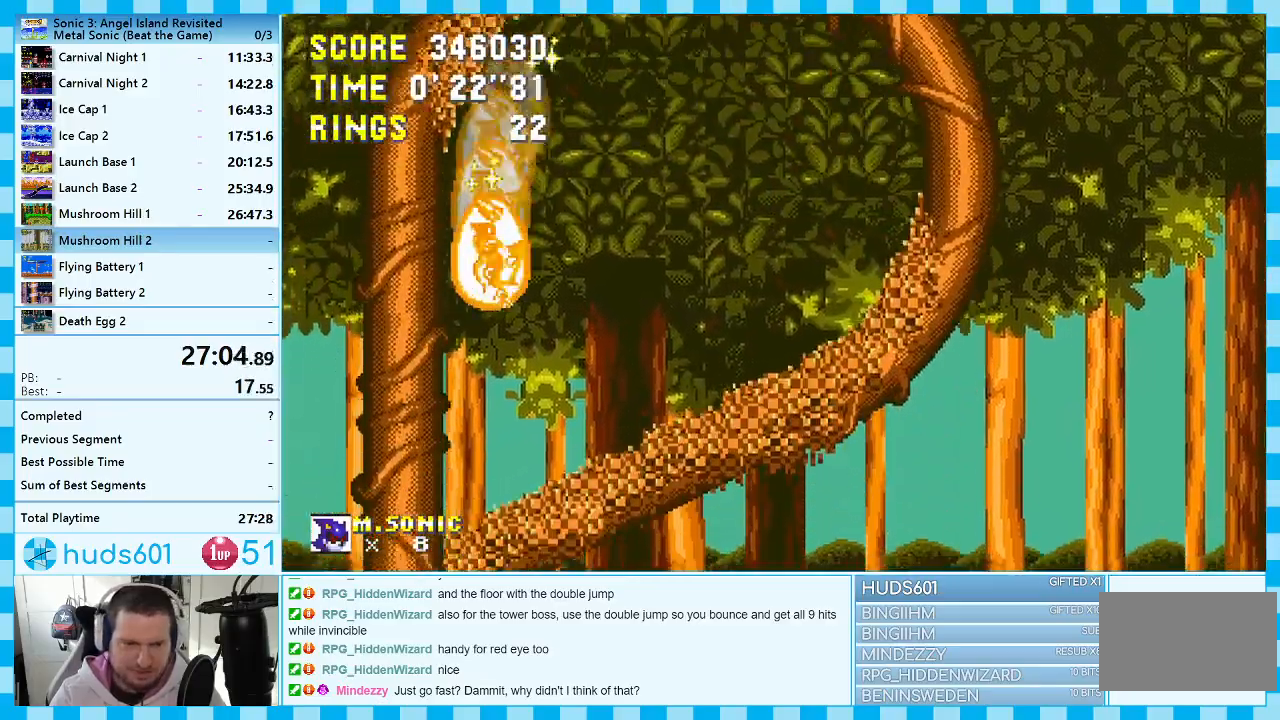
{"buttons": ["DPAD_RIGHT"], "events": [[217, "A", "down"], [333, "A", "up"]]}
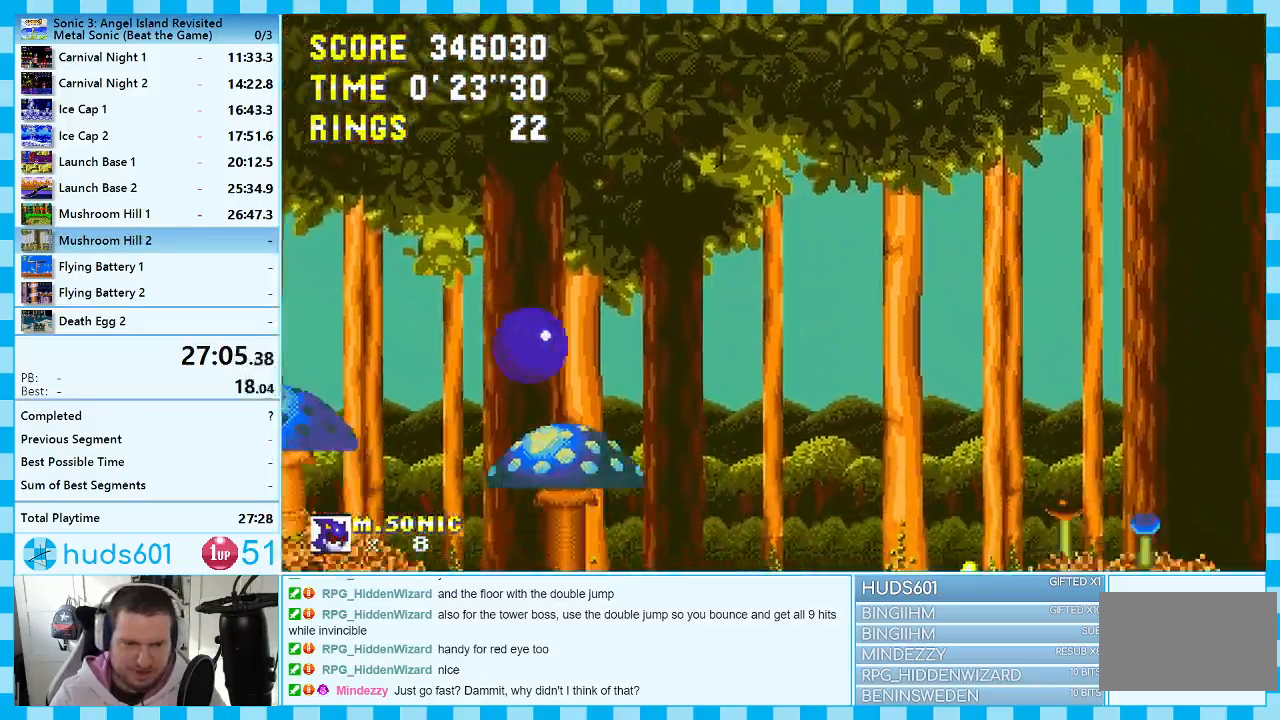
{"buttons": ["DPAD_RIGHT"], "events": []}
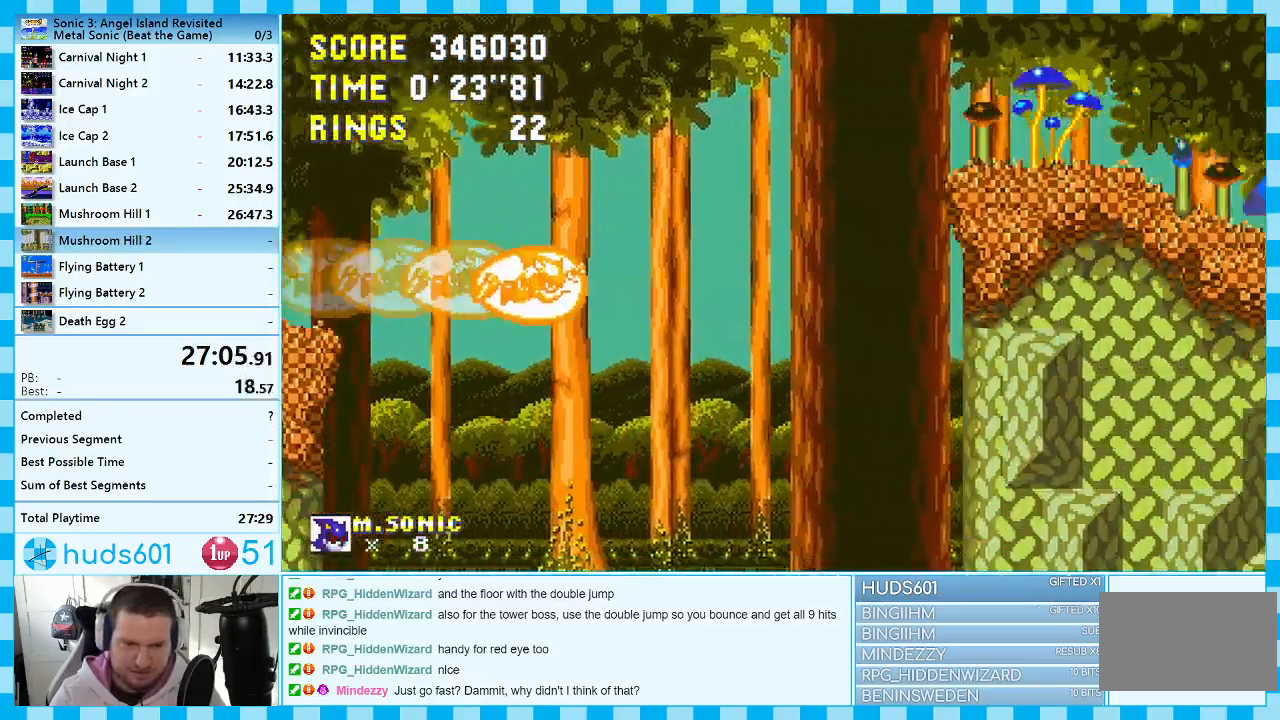
{"buttons": ["DPAD_LEFT"], "events": [[317, "DPAD_RIGHT", "up"], [367, "DPAD_LEFT", "down"]]}
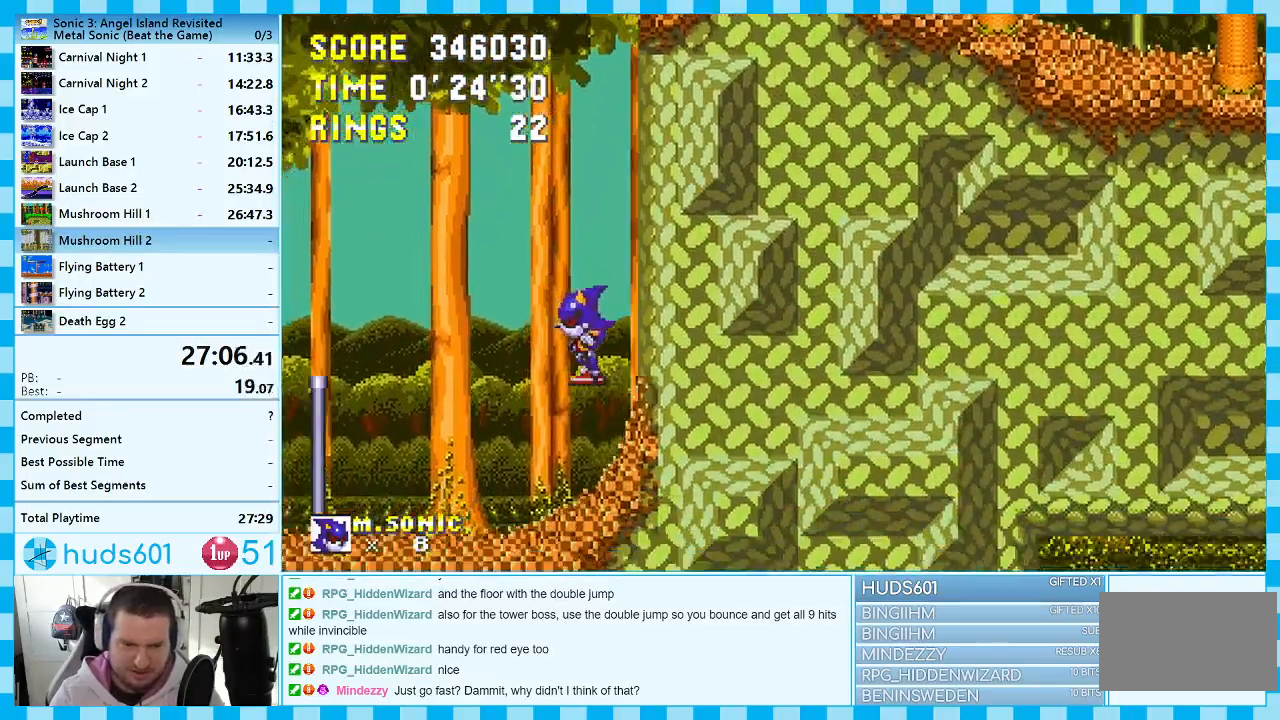
{"buttons": ["DPAD_LEFT"], "events": []}
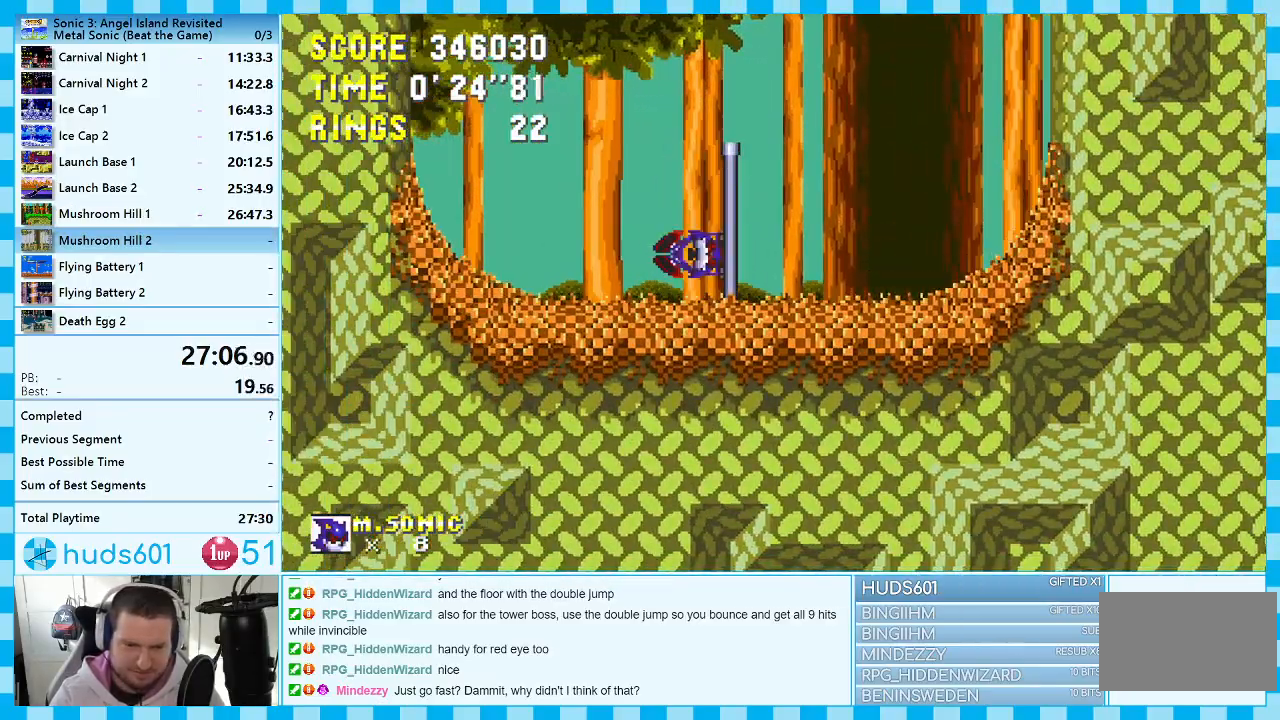
{"buttons": ["DPAD_LEFT"], "events": []}
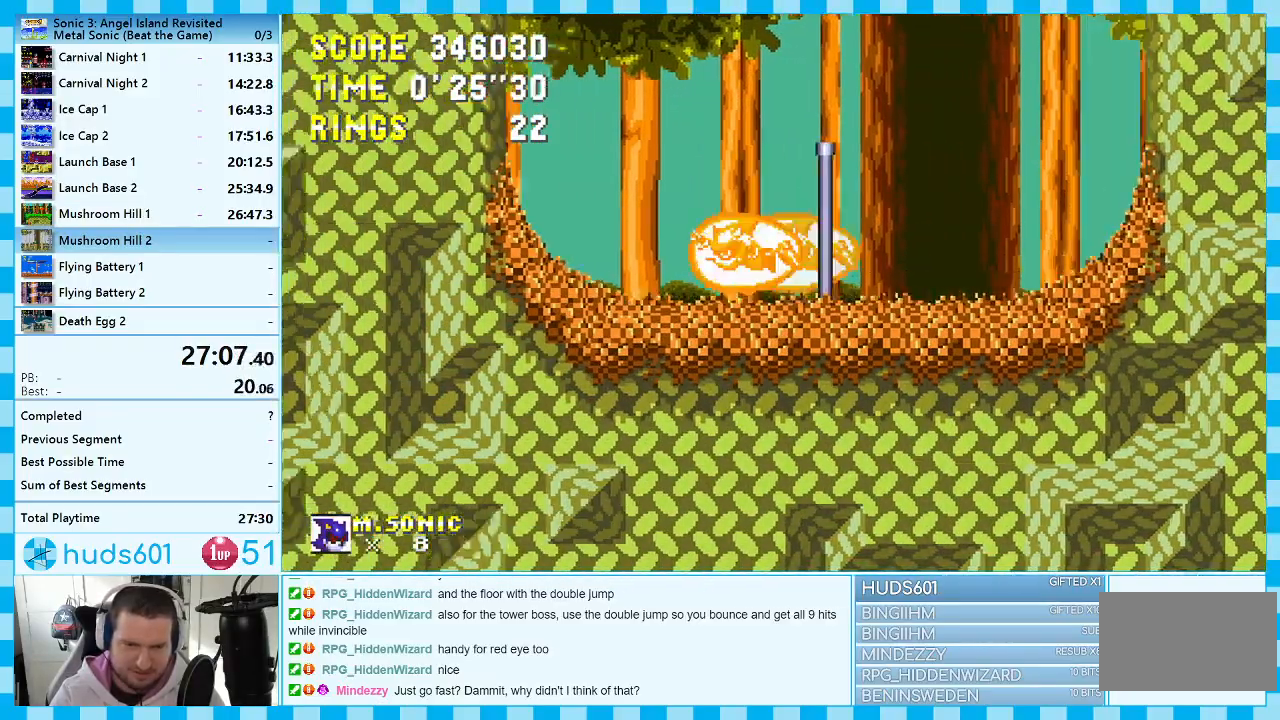
{"buttons": ["A", "DPAD_RIGHT"], "events": [[283, "DPAD_UP", "down"], [300, "DPAD_LEFT", "up"], [317, "A", "down"], [317, "DPAD_RIGHT", "down"], [317, "DPAD_UP", "up"]]}
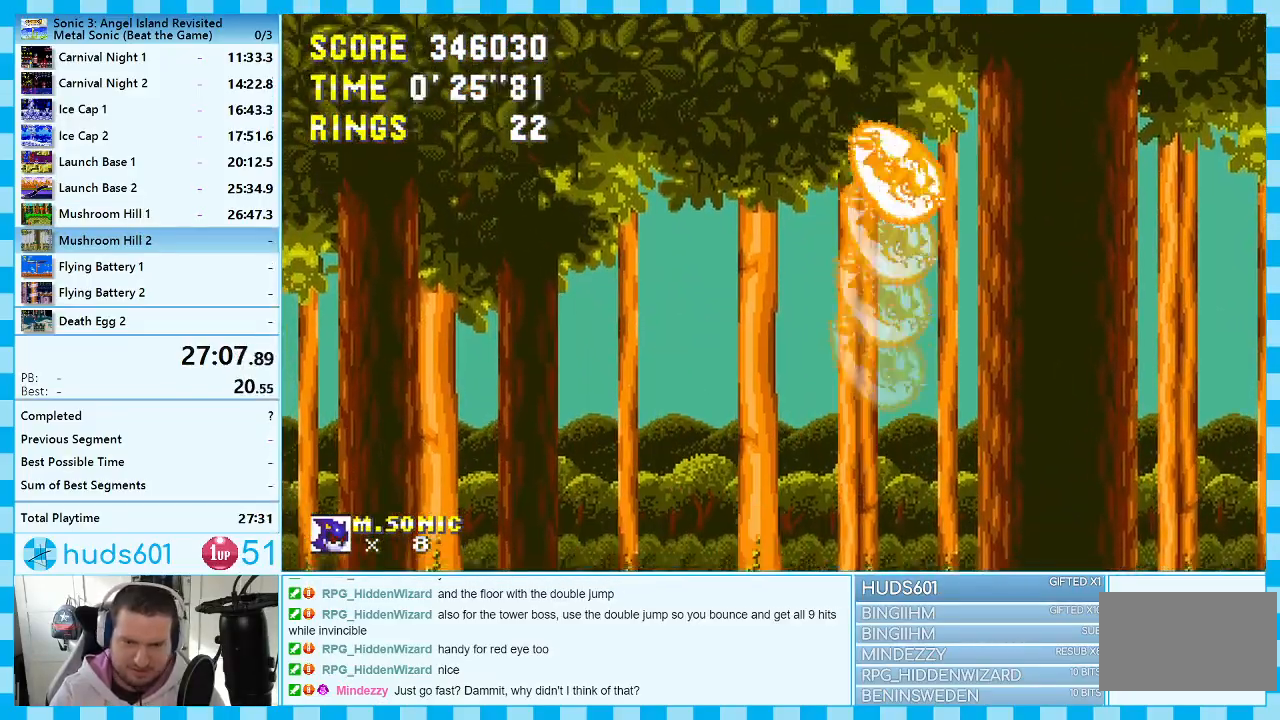
{"buttons": ["DPAD_RIGHT"], "events": [[350, "A", "up"]]}
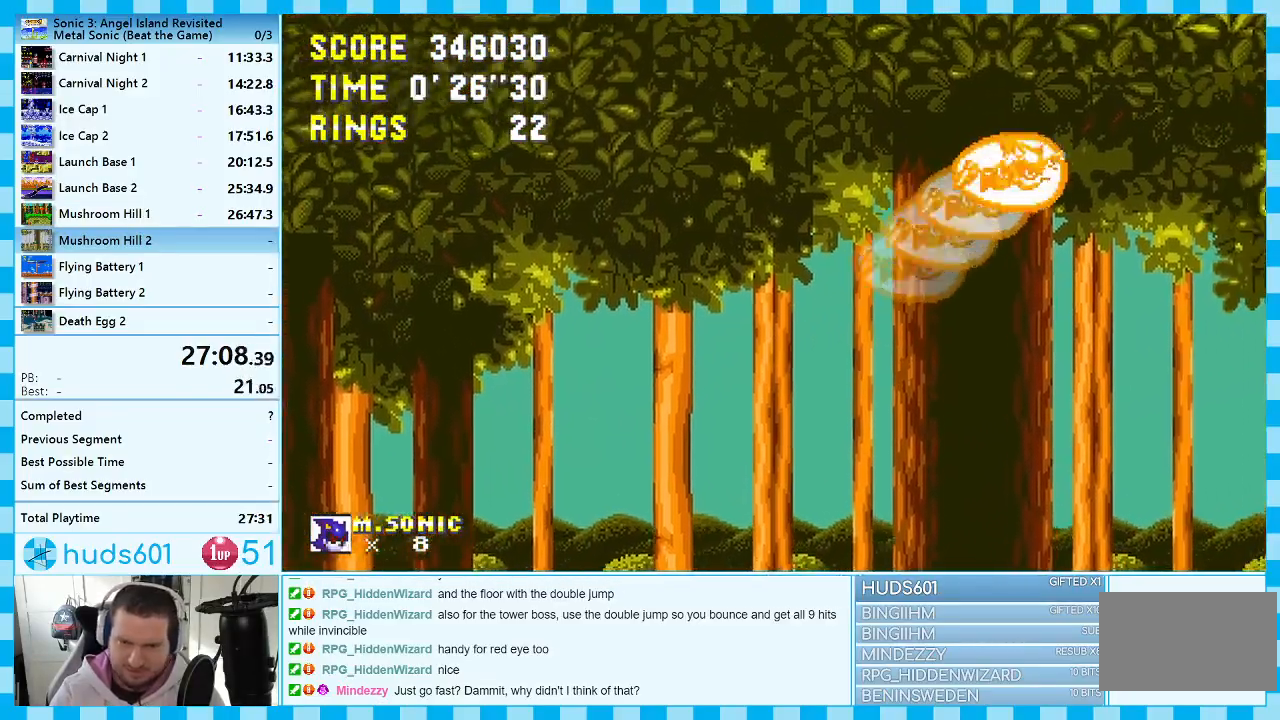
{"buttons": ["DPAD_RIGHT"], "events": []}
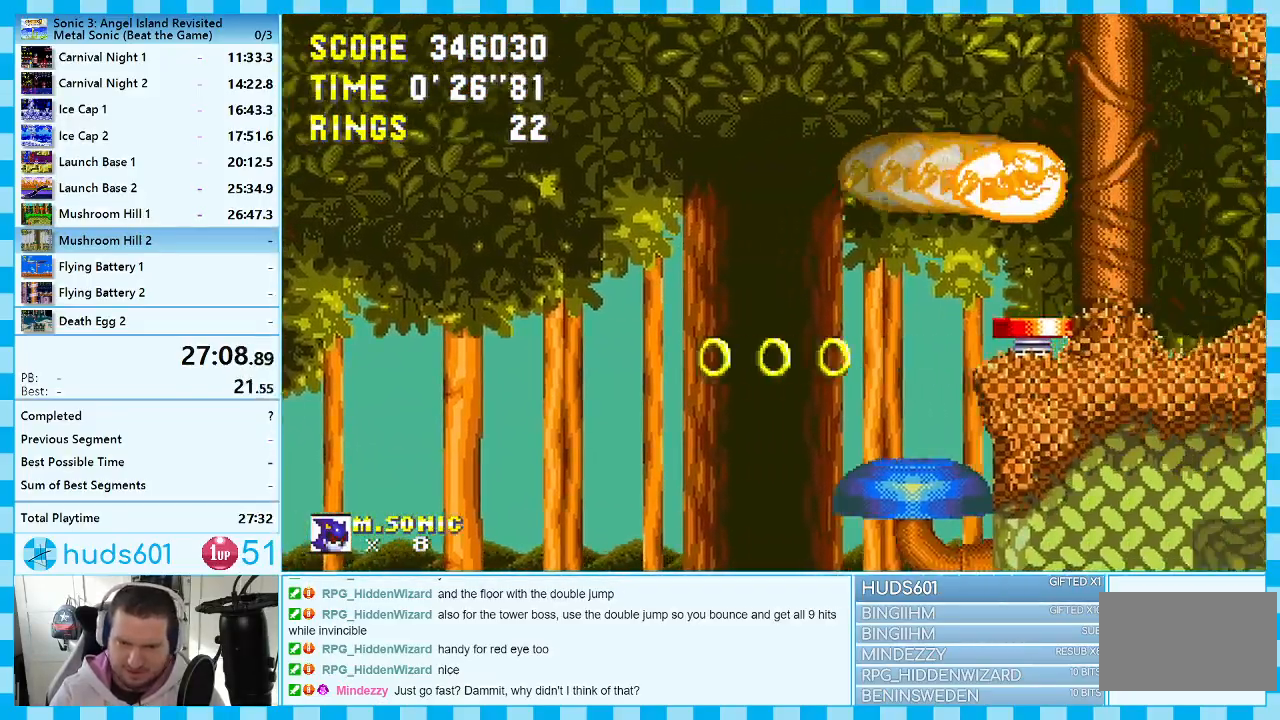
{"buttons": ["DPAD_RIGHT"], "events": [[283, "DPAD_RIGHT", "up"], [400, "DPAD_RIGHT", "down"]]}